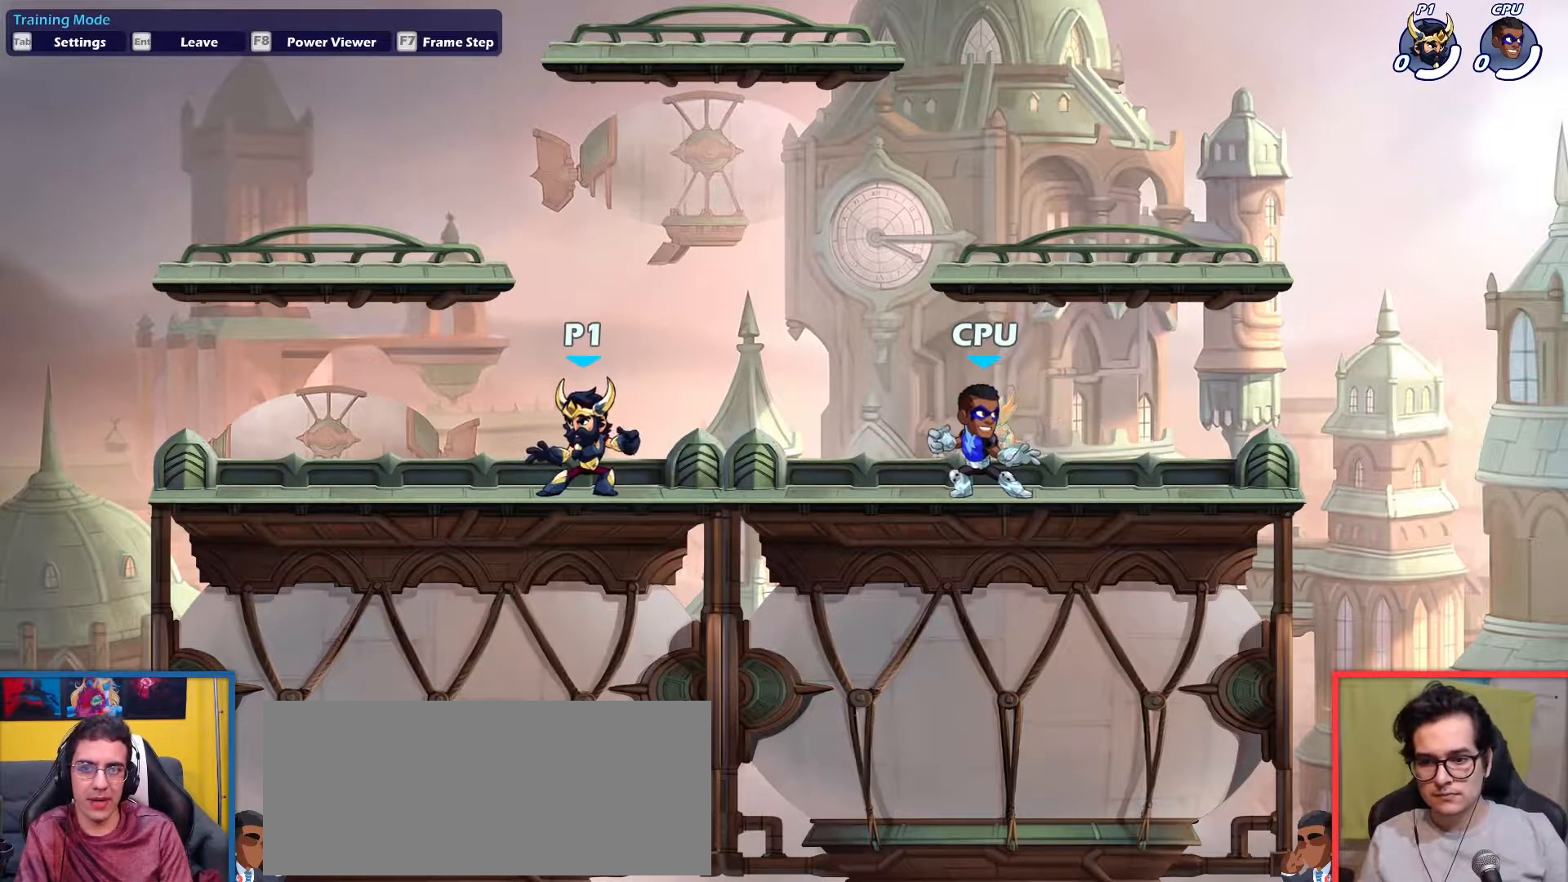
Gameplay with keyboard; each line is a JSON object with the keys held at the frame after it. "events" lists presses ("down") and releases ("up") of "aim", "dodge", "down", "heavy", "jump", "left", "light", "pick", "right" and "up" between this image and that frame as [ms after this image, input, new state], when the widget could be followed in between. No other keys are recorded. Mouse input is not recorded. Key names are as the overlay labels them; some are game actions (e.g. jump) rather than physical keys.
{"keys": [], "events": [[50, "right", "down"], [100, "dodge", "down"], [200, "down", "down"], [200, "light", "down"], [234, "dodge", "up"], [284, "light", "up"], [334, "down", "up"], [334, "right", "up"]]}
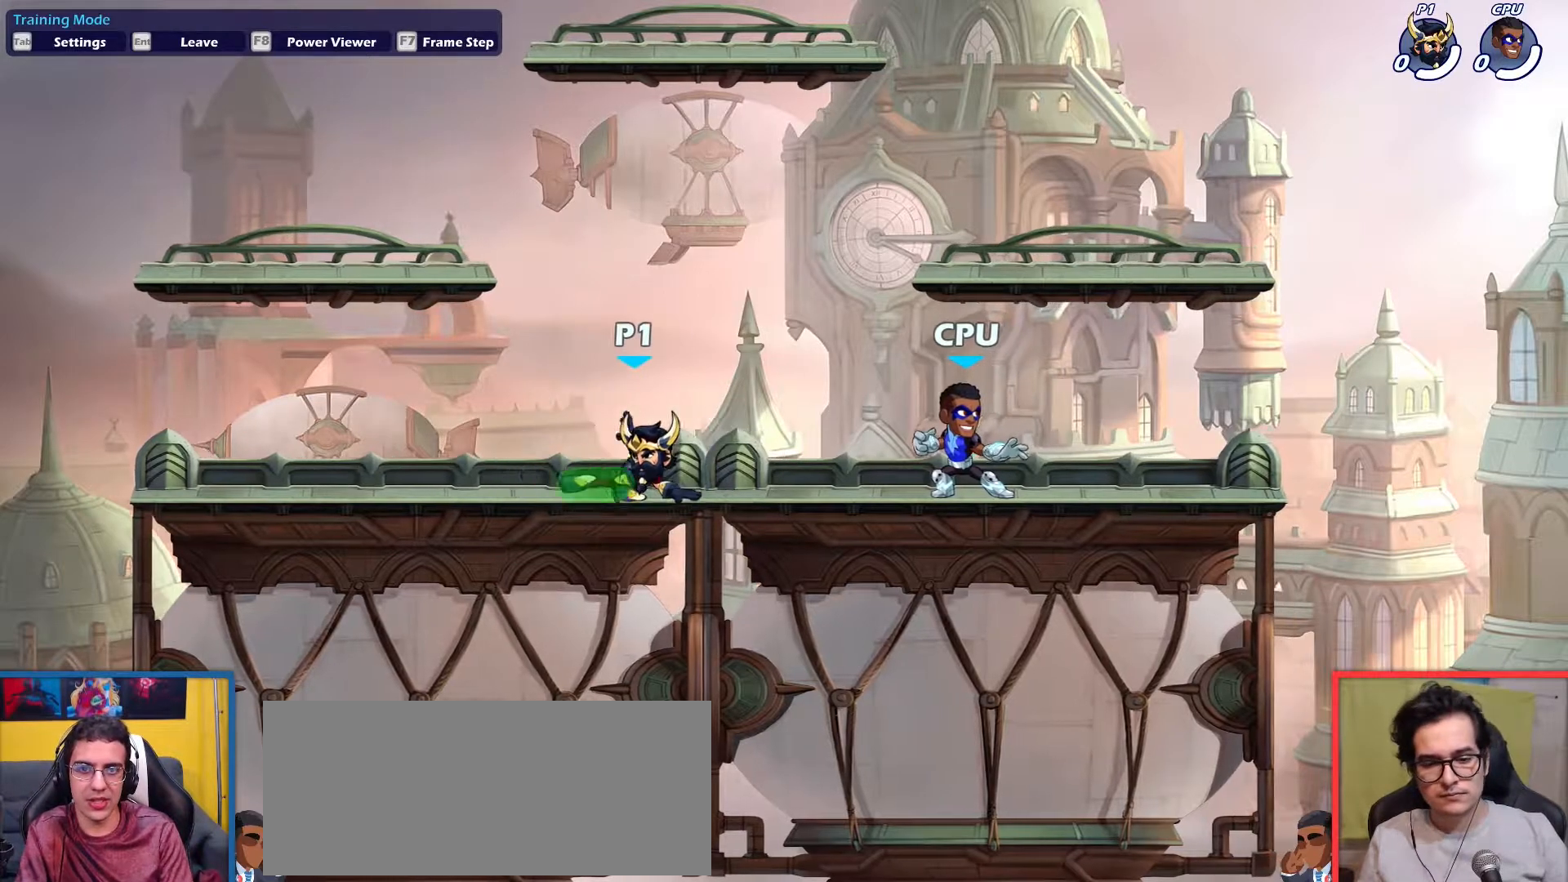
{"keys": [], "events": []}
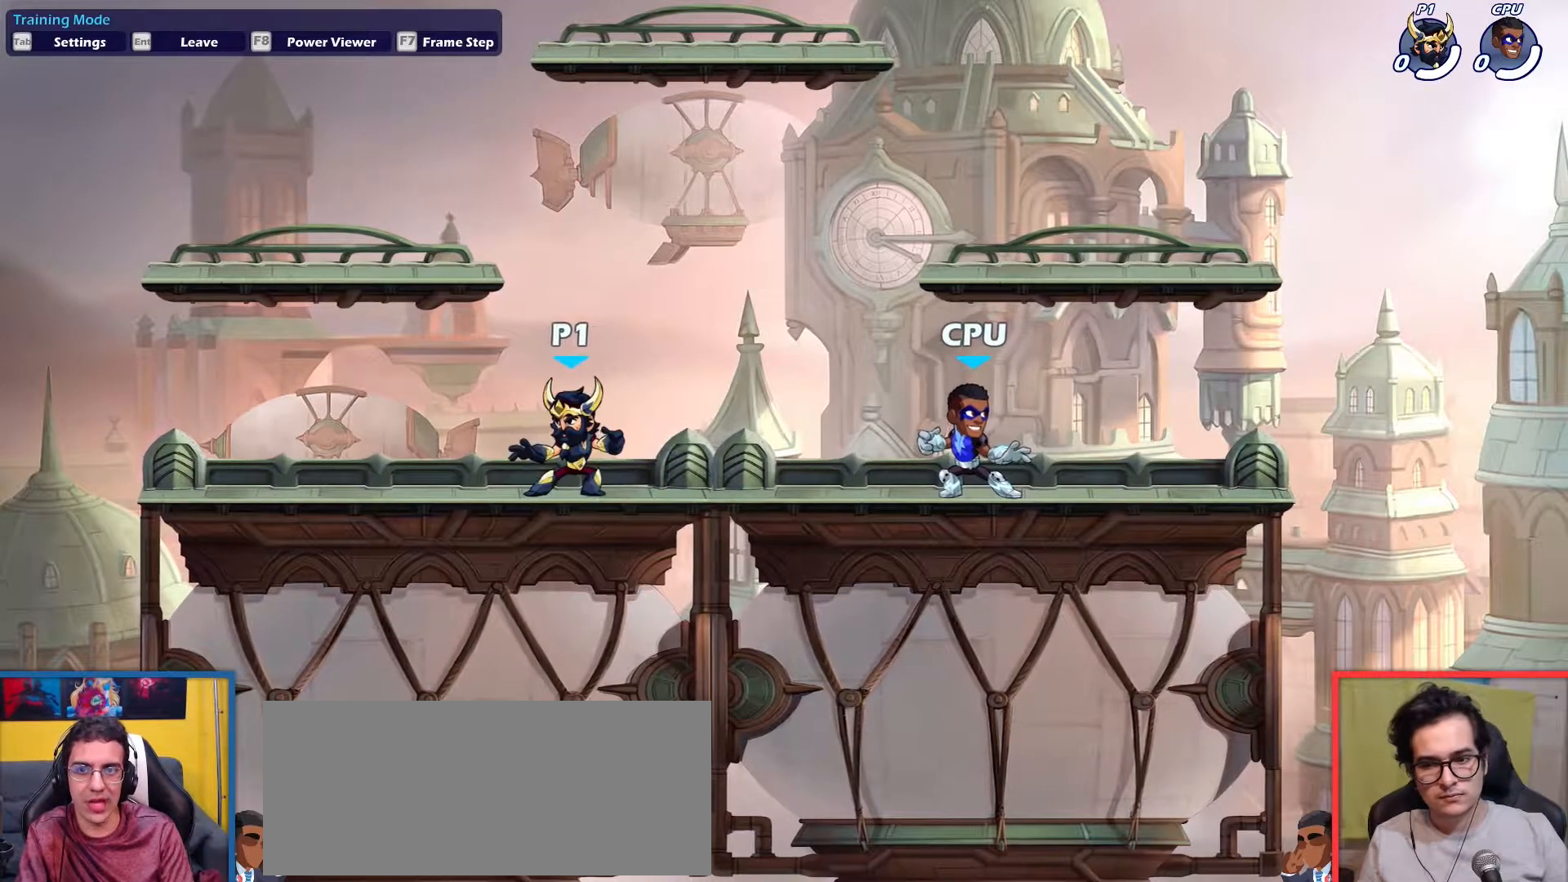
{"keys": ["dodge", "down", "right"], "events": [[417, "right", "down"], [451, "dodge", "down"], [501, "down", "down"]]}
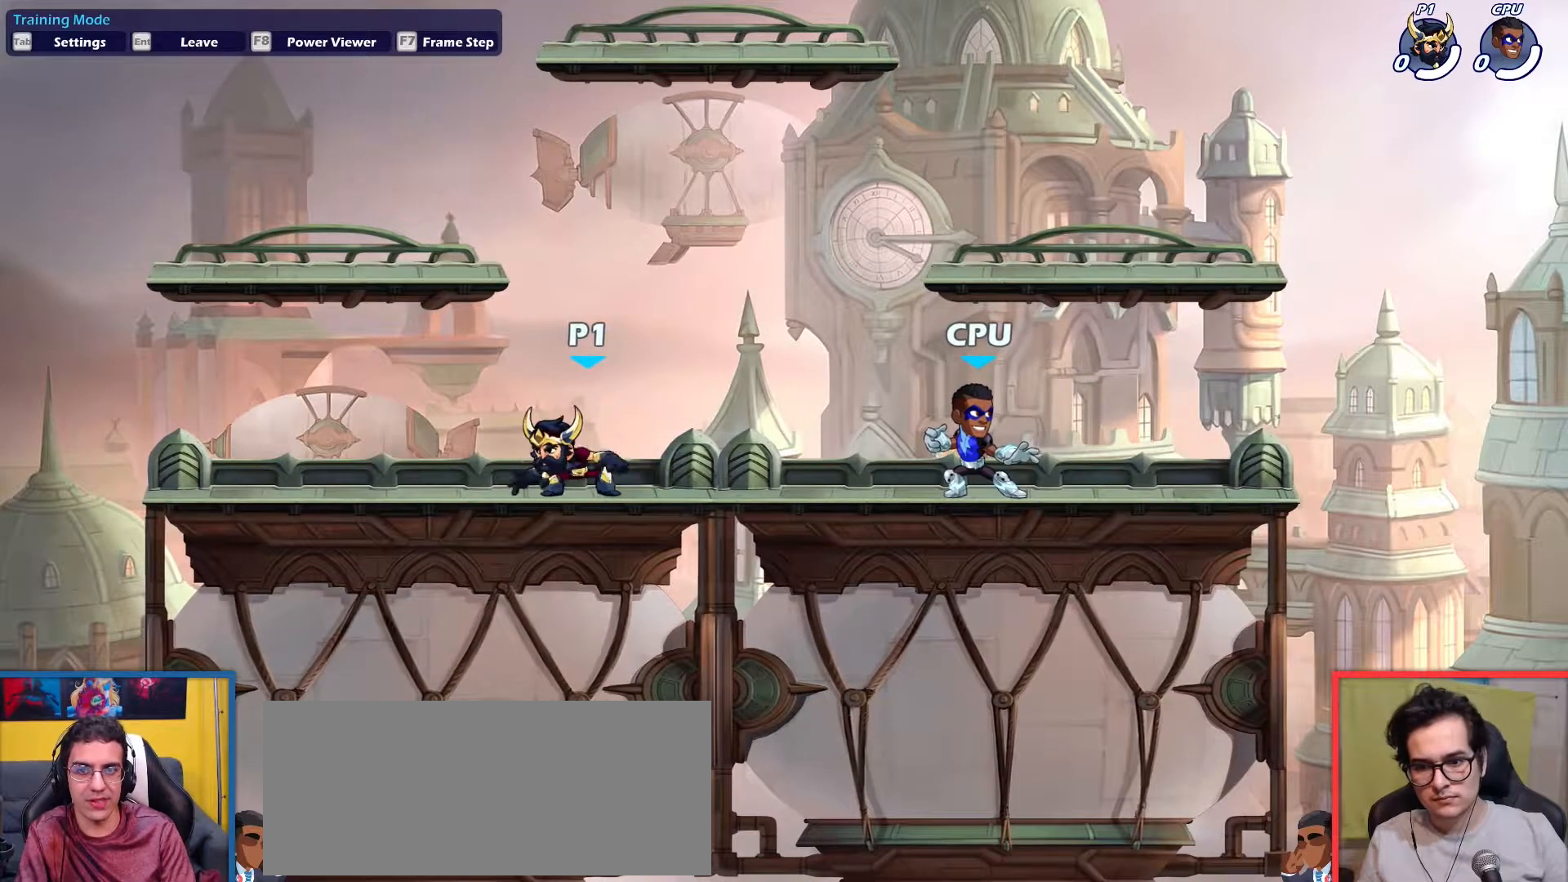
{"keys": [], "events": [[50, "light", "down"], [100, "dodge", "up"], [100, "down", "up"], [100, "light", "up"], [150, "right", "up"]]}